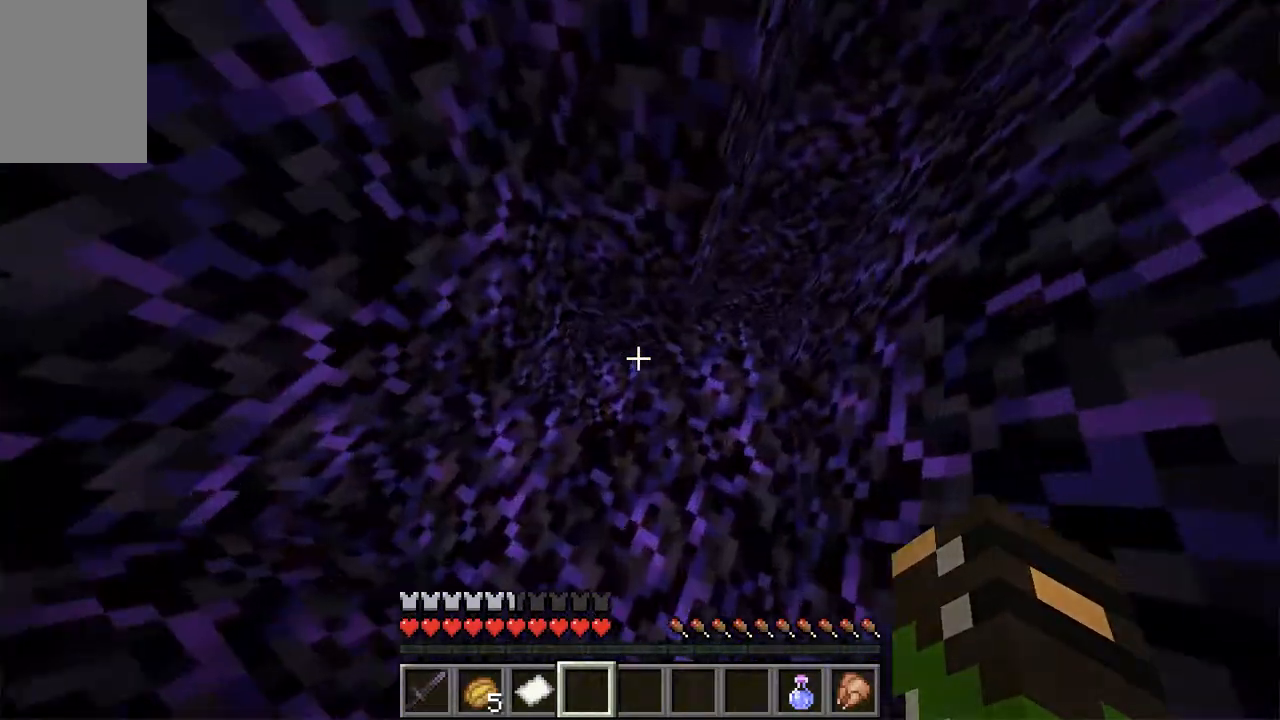
Gameplay with keyboard and mouse; each line is a JSON object with the keys and mouse buttons held at the frame after it. "events" lists presses ("down") and releases ("up") of "a", "d", "s", "space", "w", "mouse_left" and "mouse_right" between this image and that frame as [ms after this image, input, new state], when the widget could be followed in between. "mouse_left", "mouse_right" = the "left", "right" buttons of the "mouse" list. No other keys are recorded. Fast repeated clicks can show as one long hold. Mouse movement is not recorded.
{"keys": ["d", "w"], "mouse": [], "events": [[17, "d", "down"], [202, "w", "down"], [269, "d", "up"], [403, "d", "down"]]}
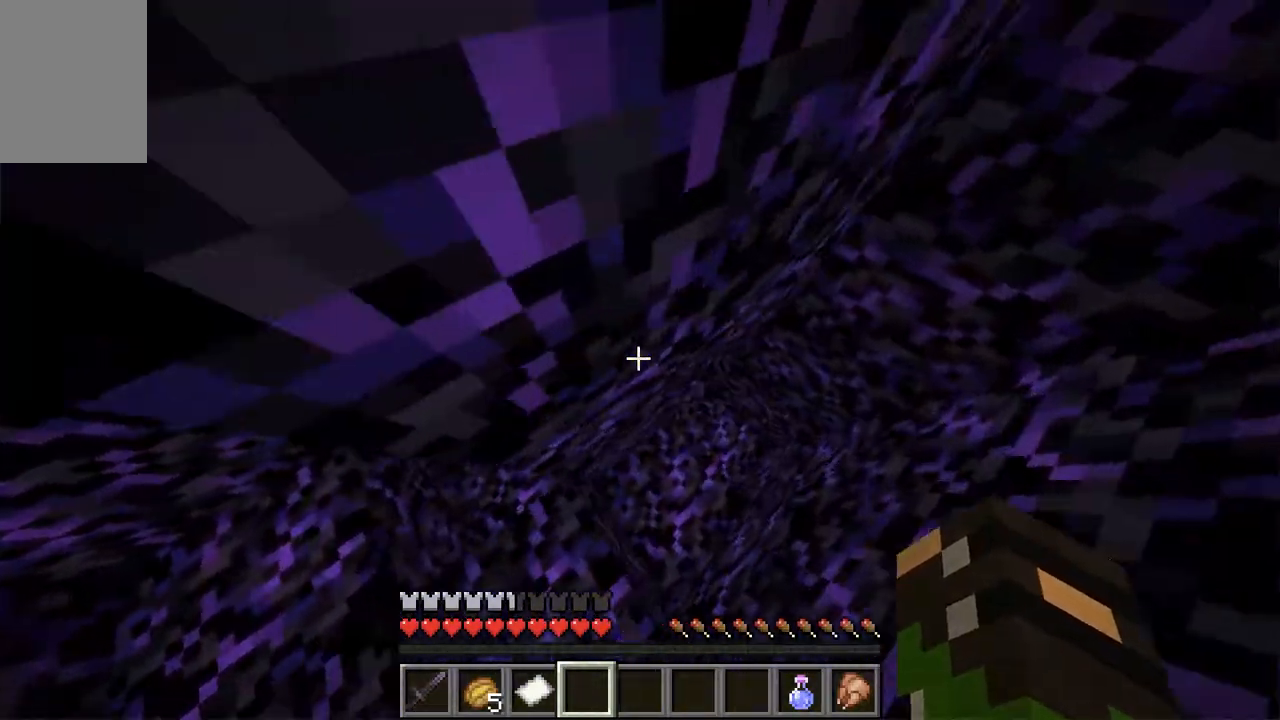
{"keys": ["w"], "mouse": [], "events": [[369, "d", "up"]]}
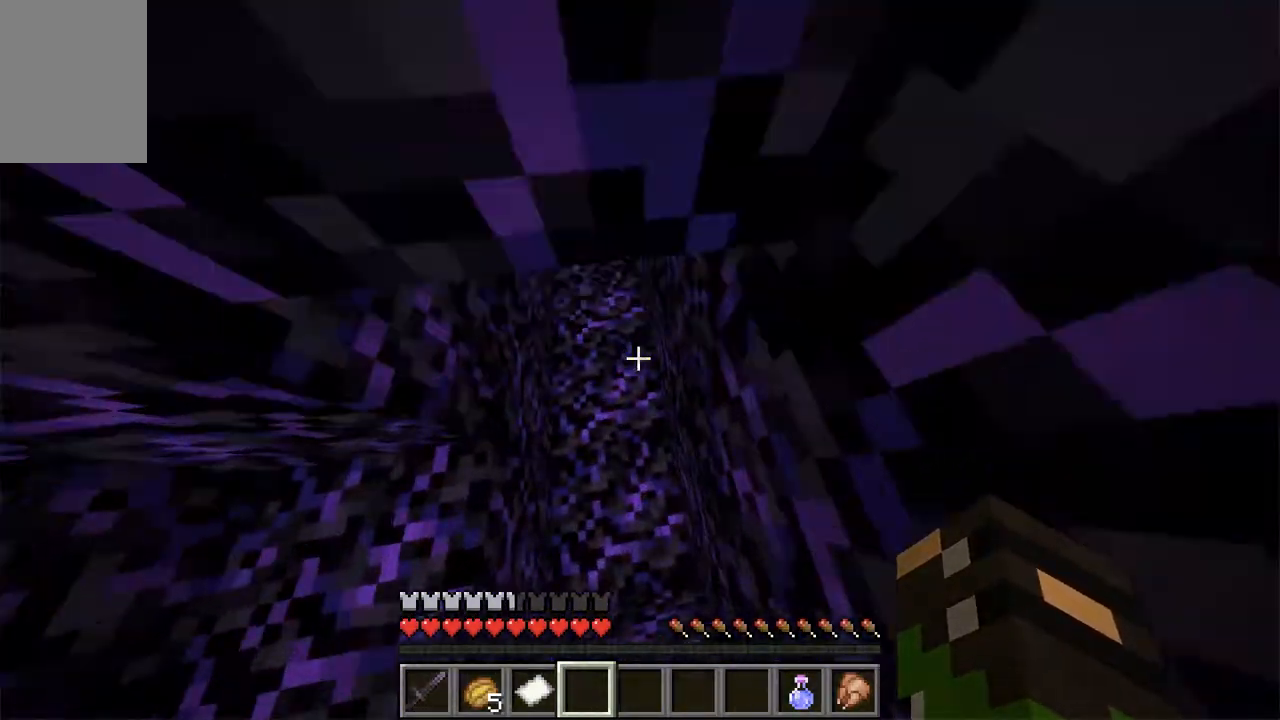
{"keys": [], "mouse": [], "events": [[318, "w", "up"]]}
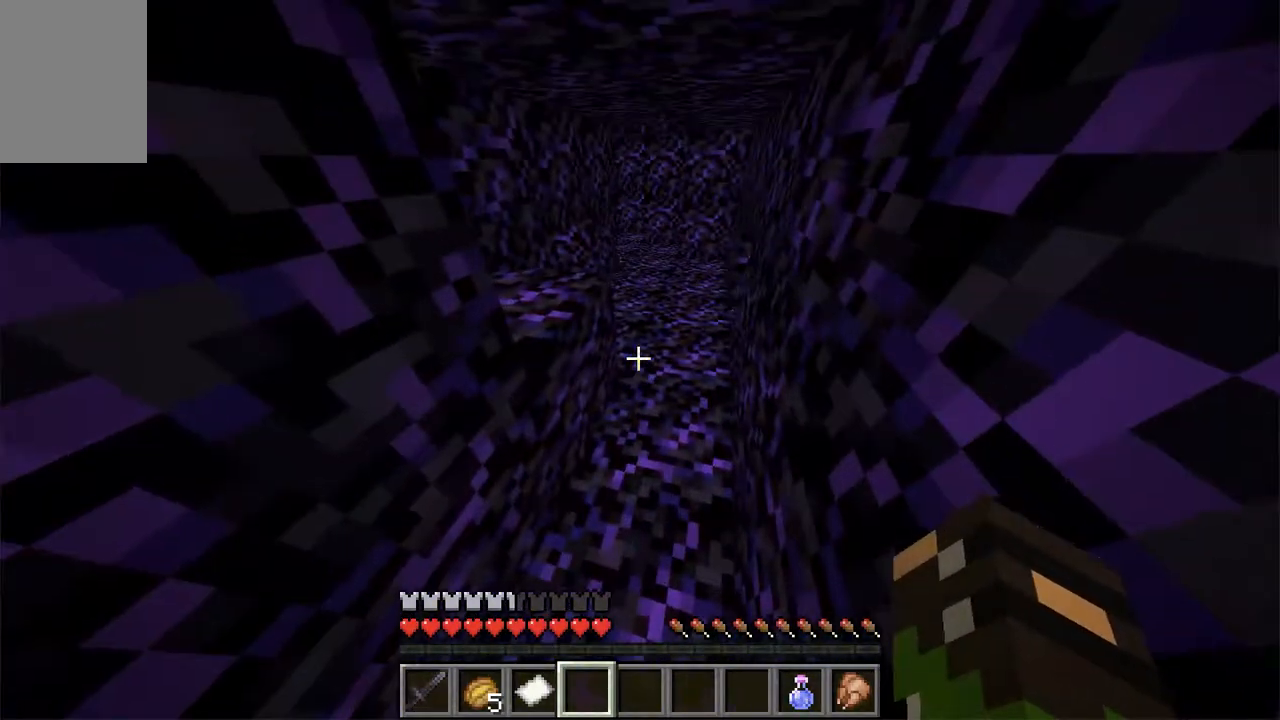
{"keys": ["d", "w"], "mouse": [], "events": [[285, "w", "down"], [402, "d", "down"]]}
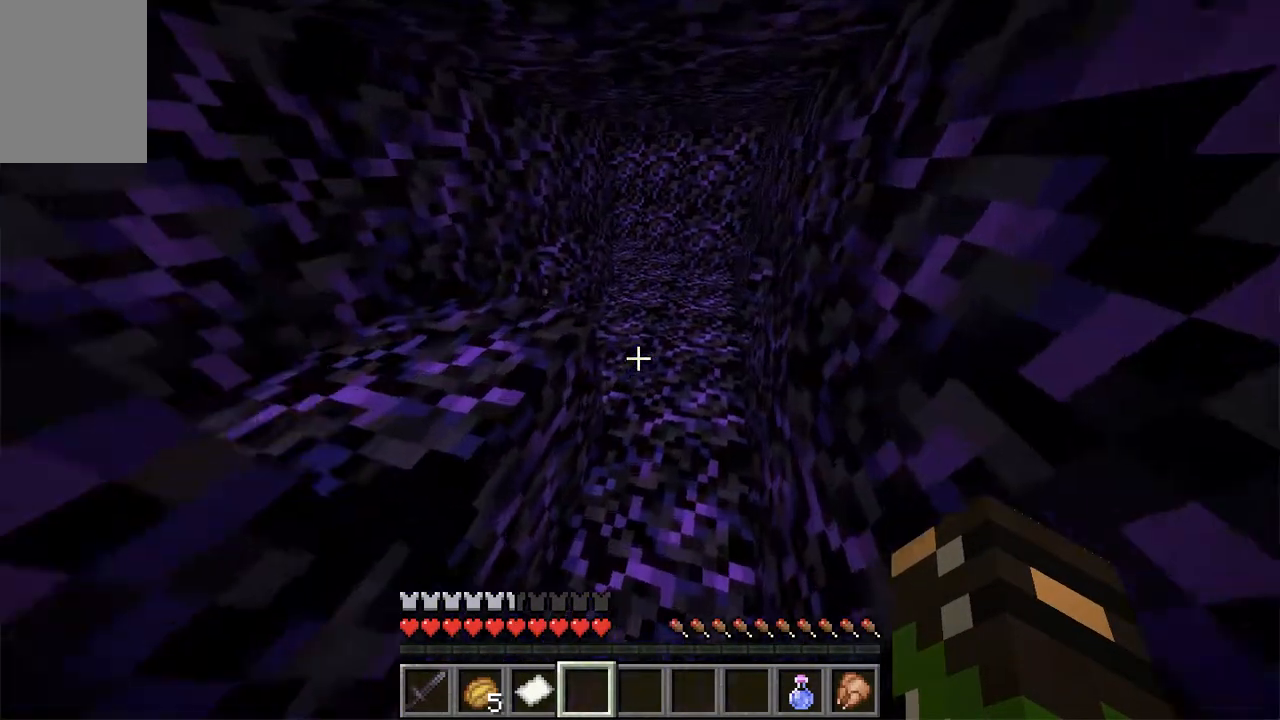
{"keys": [], "mouse": [], "events": [[83, "d", "up"], [83, "w", "up"]]}
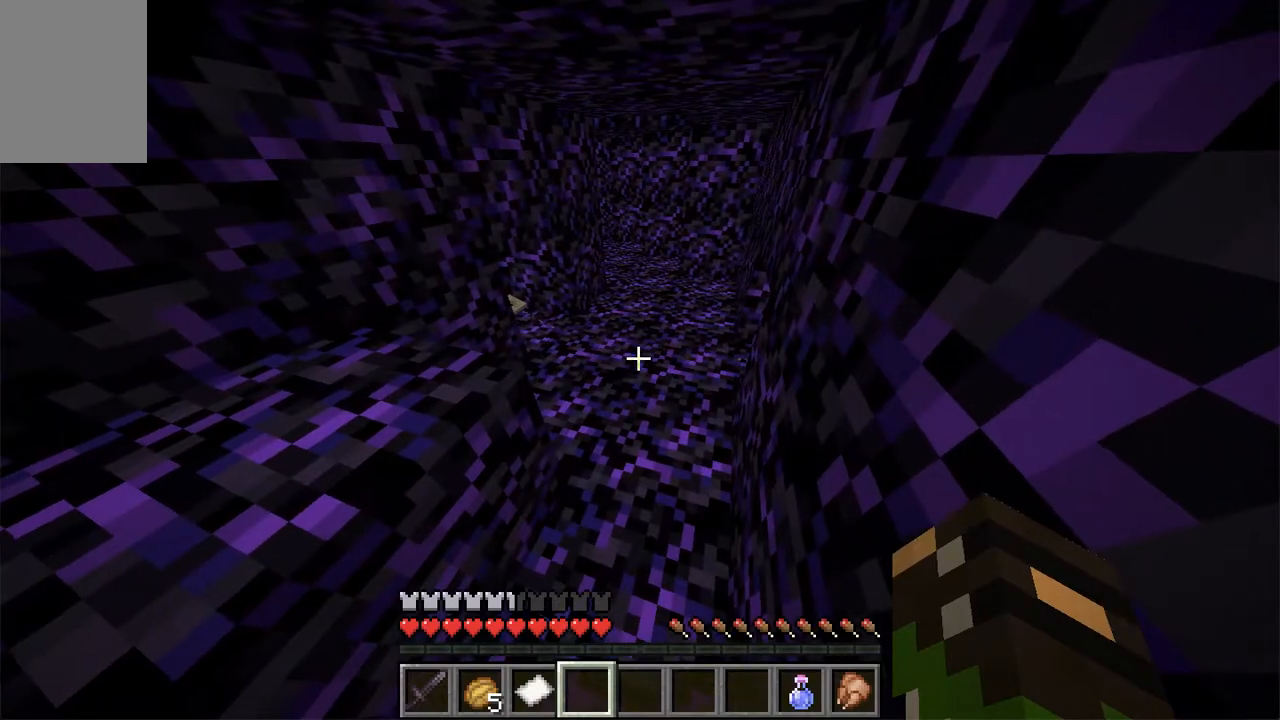
{"keys": [], "mouse": [], "events": [[217, "w", "down"], [469, "w", "up"]]}
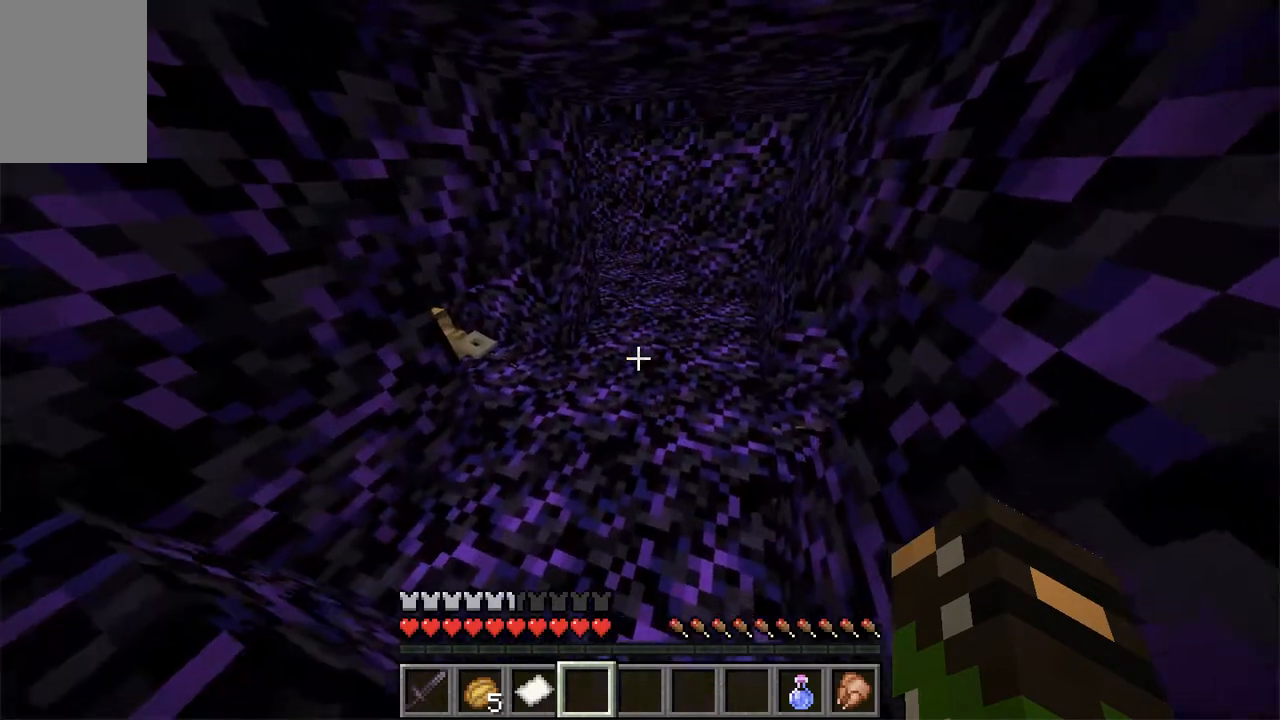
{"keys": [], "mouse": [], "events": [[234, "s", "down"], [452, "s", "up"]]}
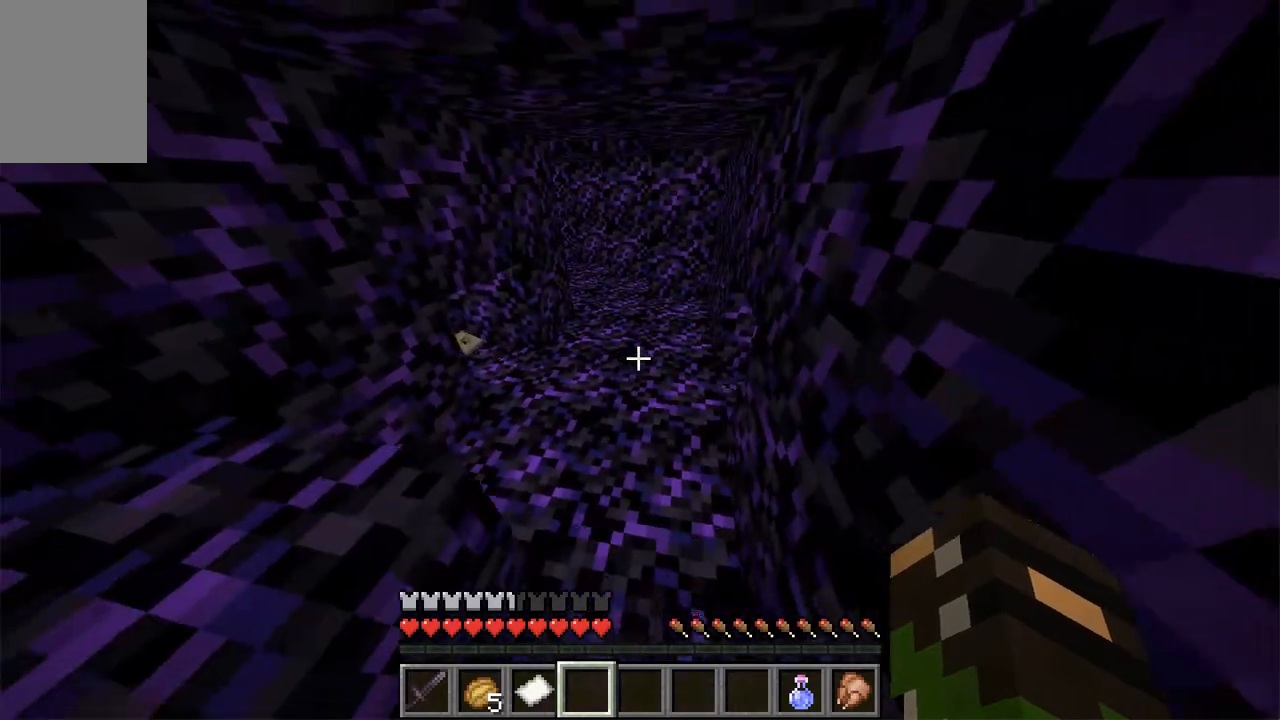
{"keys": [], "mouse": [], "events": []}
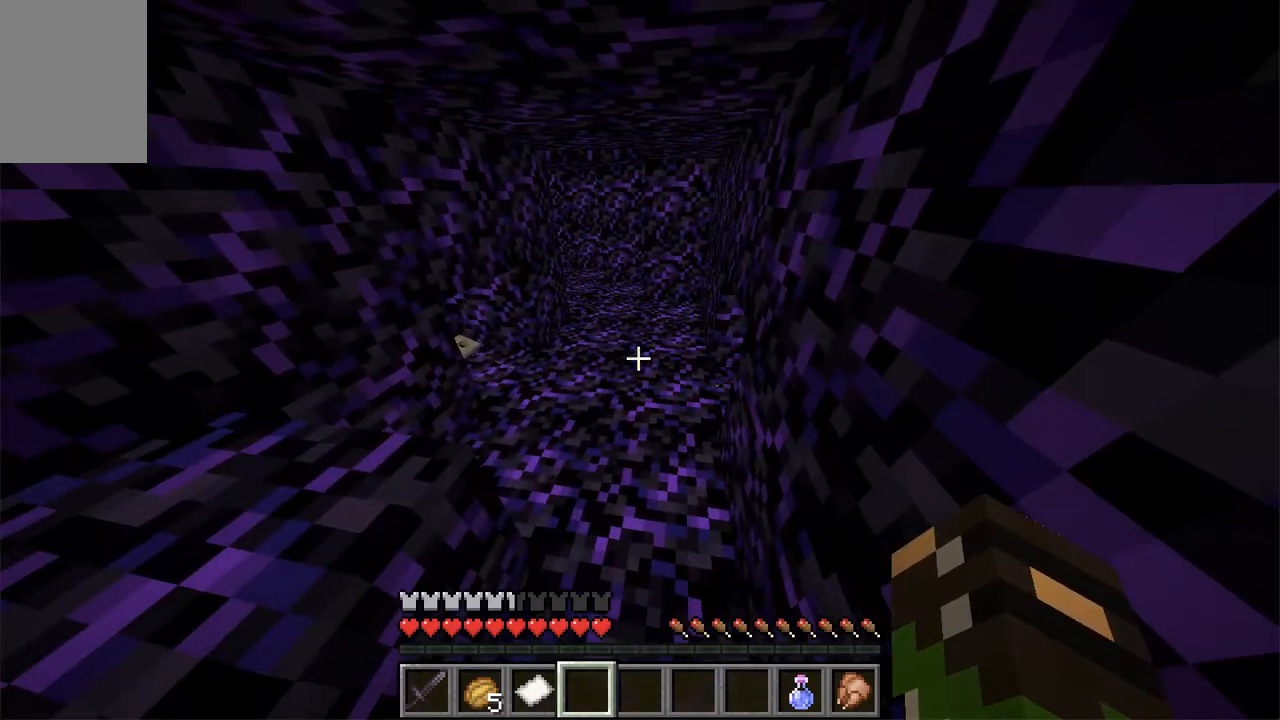
{"keys": [], "mouse": [], "events": [[134, "s", "down"], [469, "s", "up"]]}
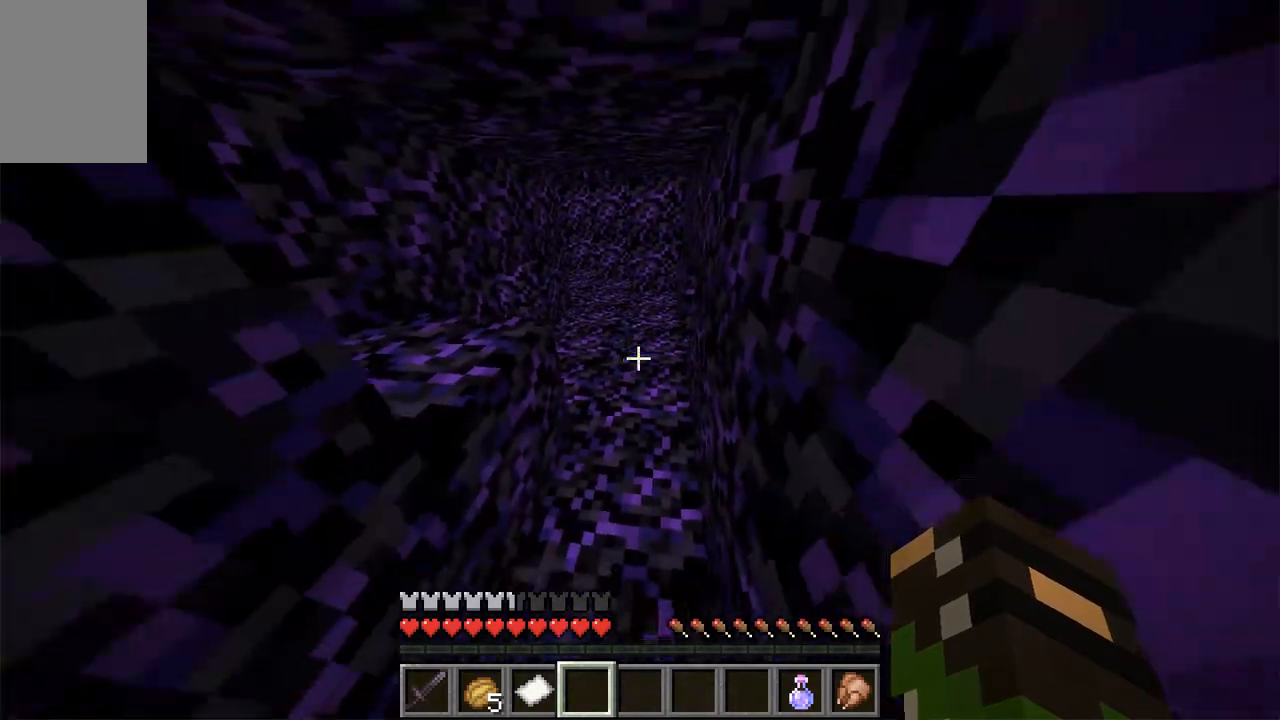
{"keys": ["w"], "mouse": [], "events": [[117, "w", "down"]]}
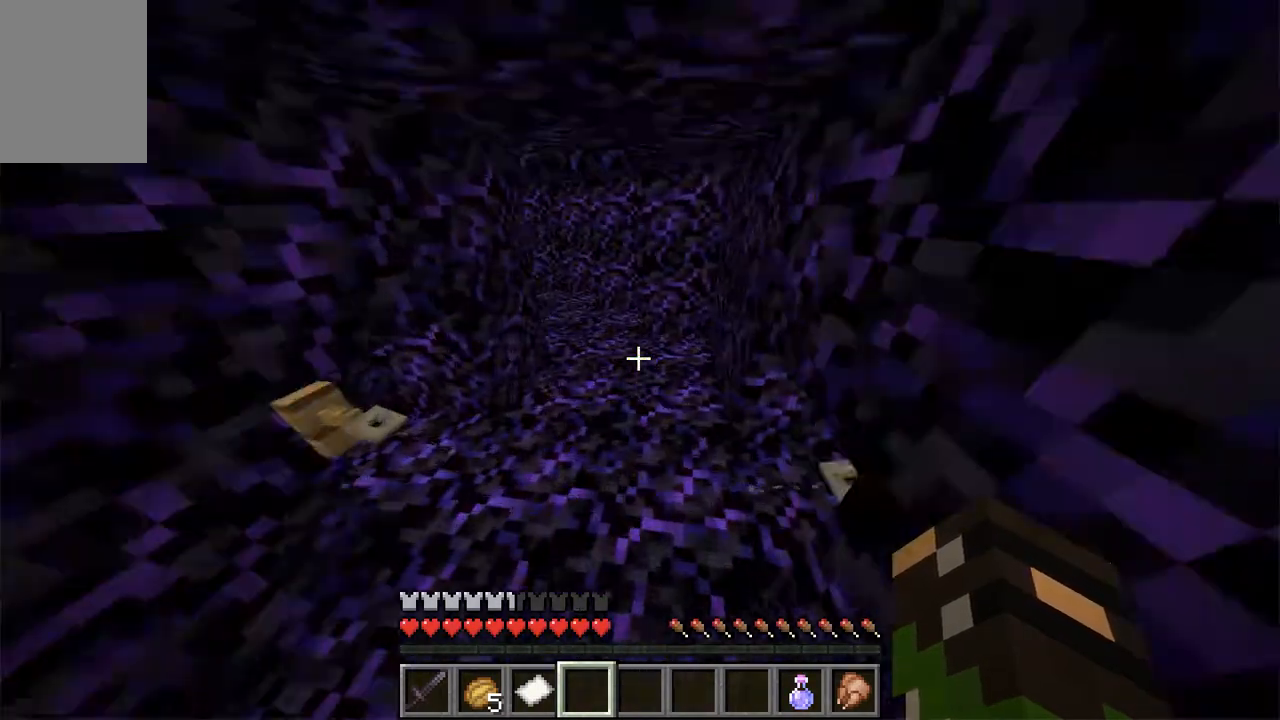
{"keys": ["w"], "mouse": [], "events": [[100, "space", "down"], [369, "space", "up"]]}
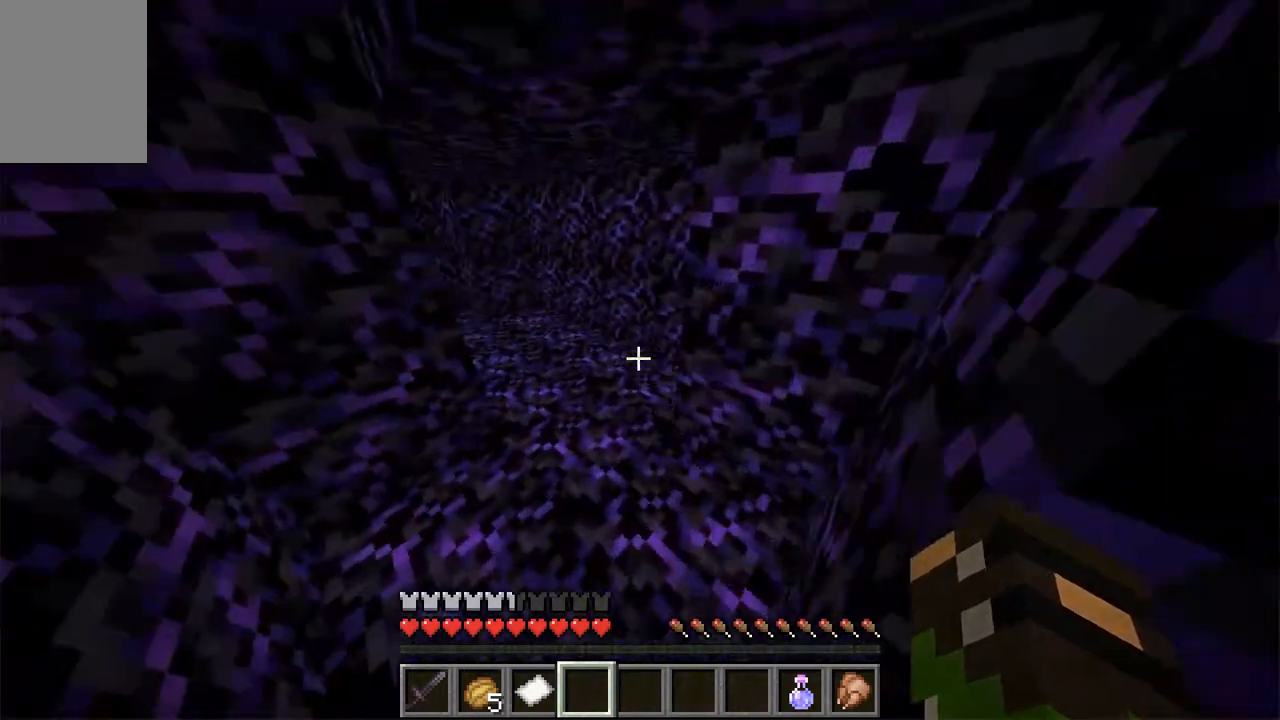
{"keys": ["w"], "mouse": [], "events": [[352, "d", "down"], [486, "d", "up"]]}
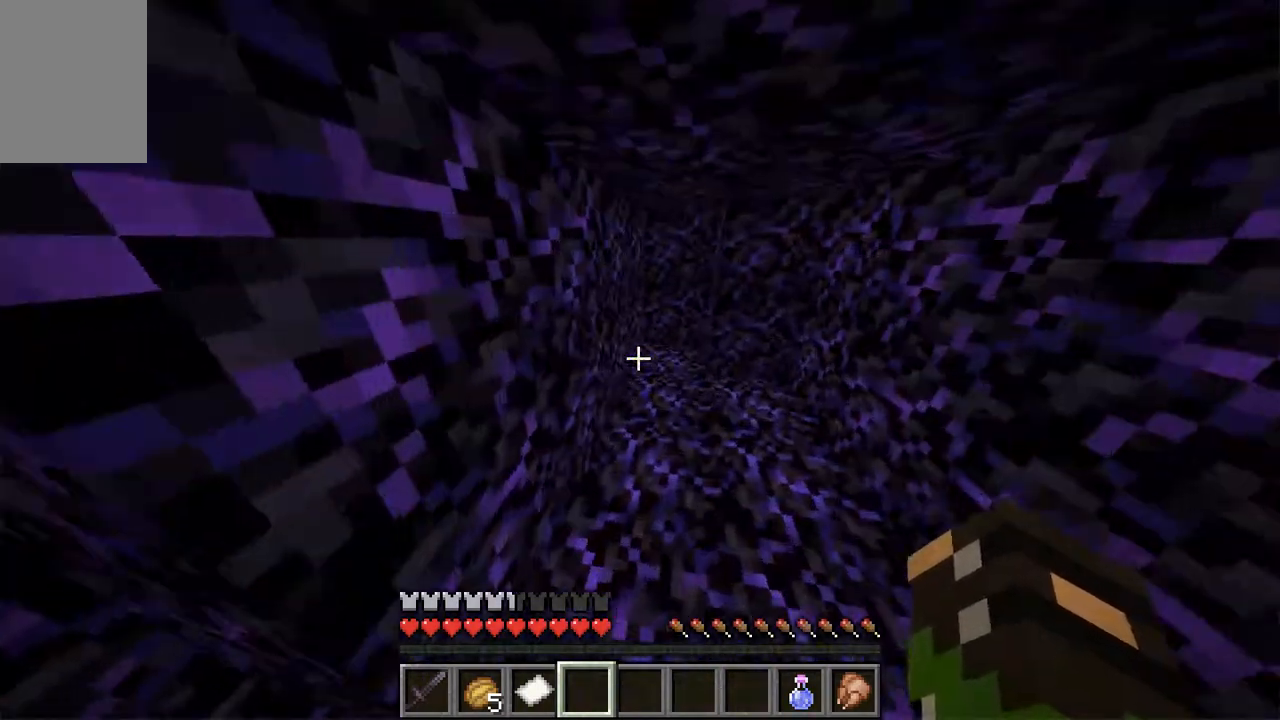
{"keys": ["w"], "mouse": [], "events": [[285, "d", "down"], [419, "d", "up"]]}
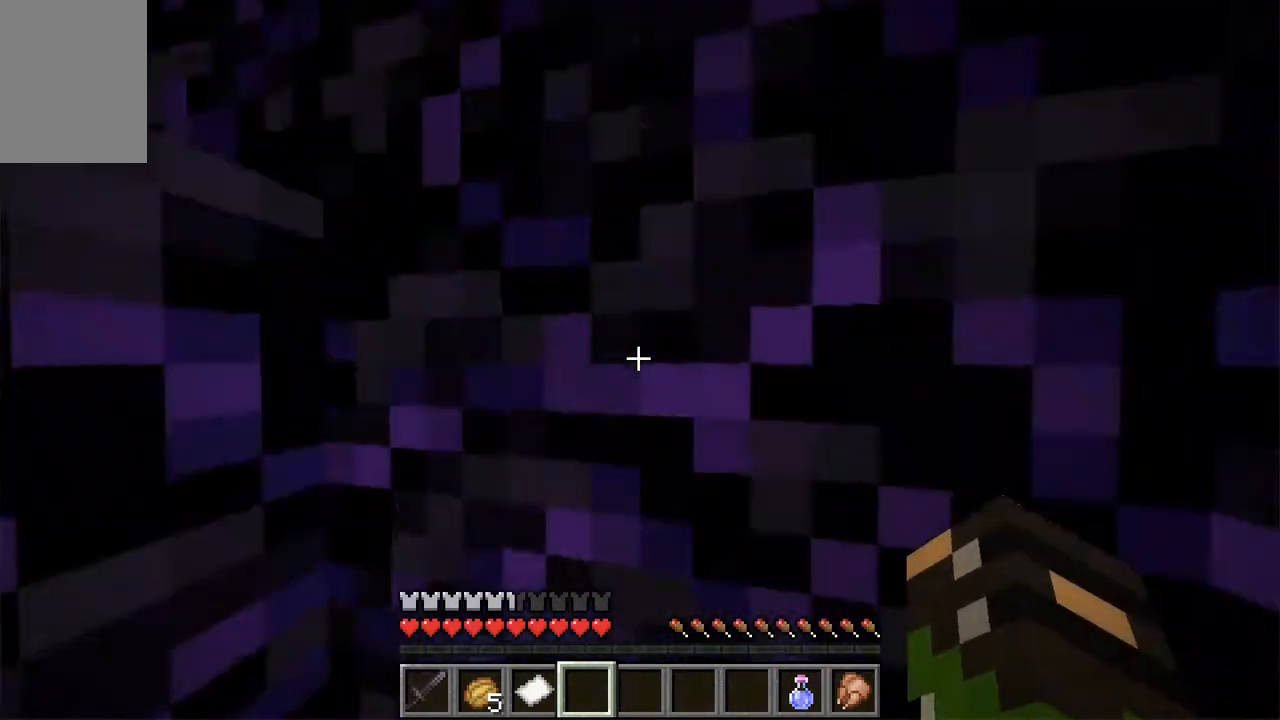
{"keys": [], "mouse": [], "events": [[184, "w", "up"]]}
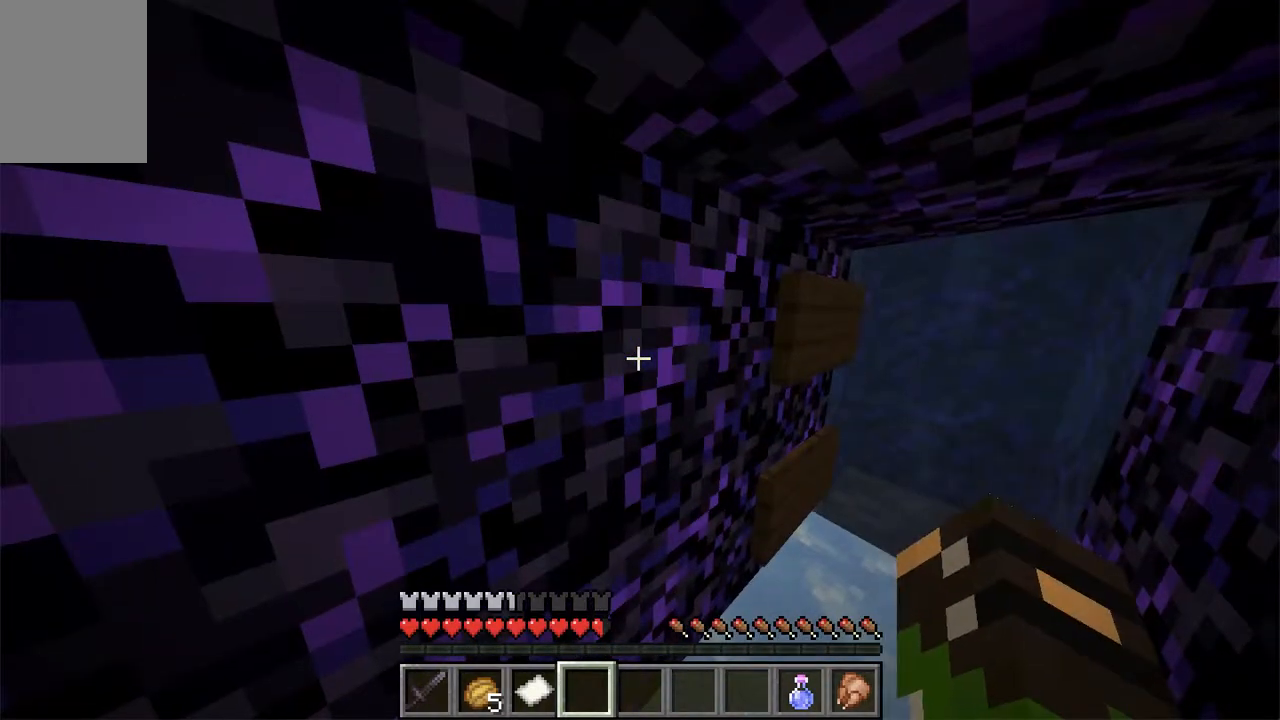
{"keys": ["d", "w"], "mouse": [], "events": [[218, "d", "down"], [285, "w", "down"]]}
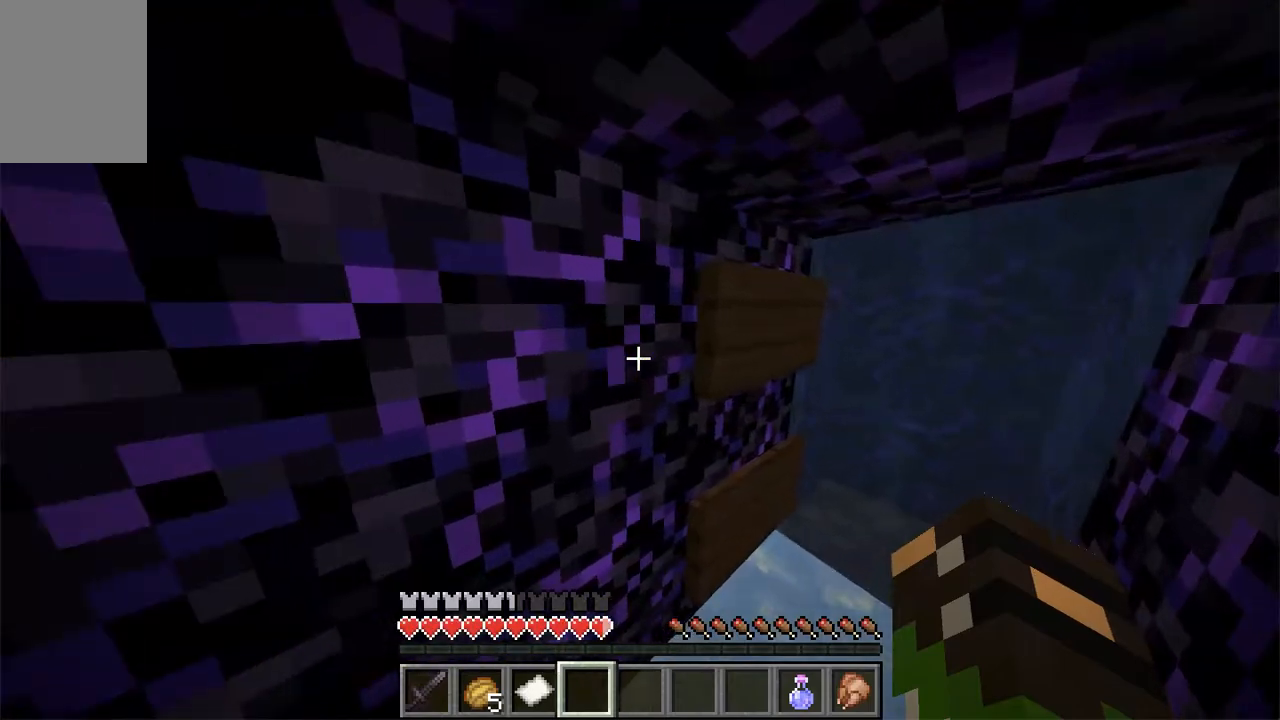
{"keys": ["d", "w"], "mouse": [], "events": []}
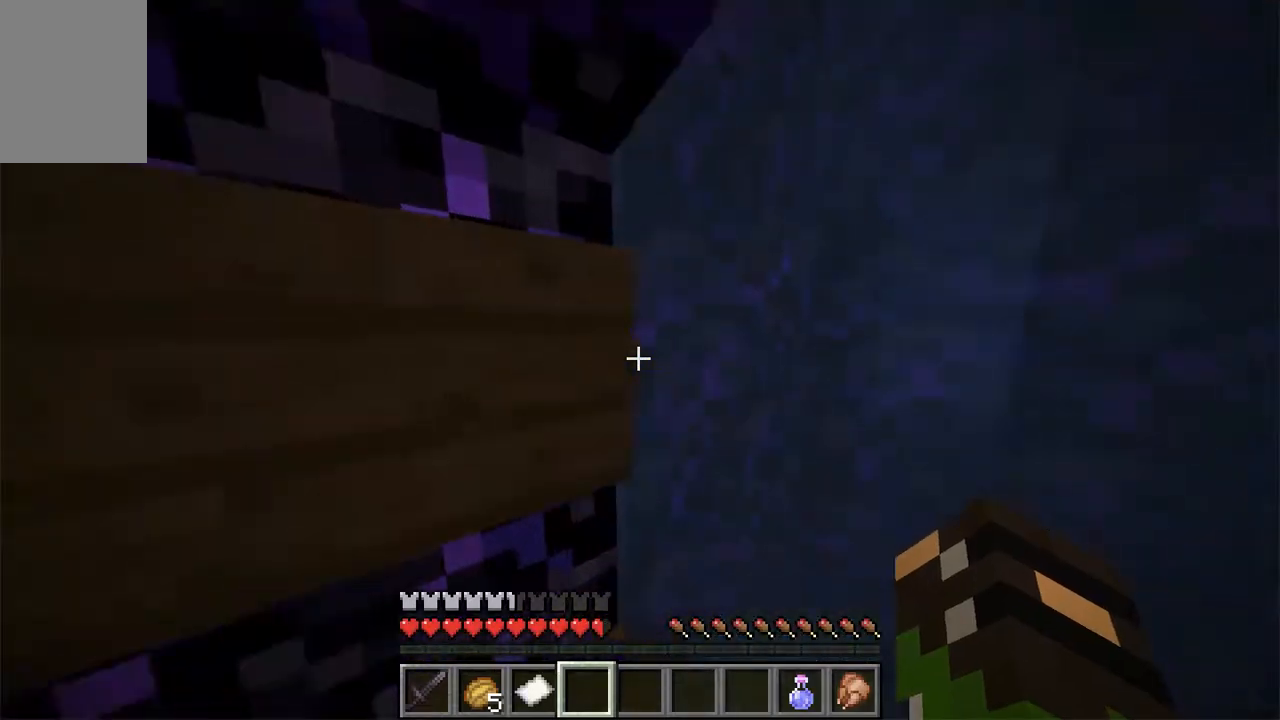
{"keys": ["space", "w"], "mouse": [], "events": [[201, "space", "down"], [352, "d", "up"]]}
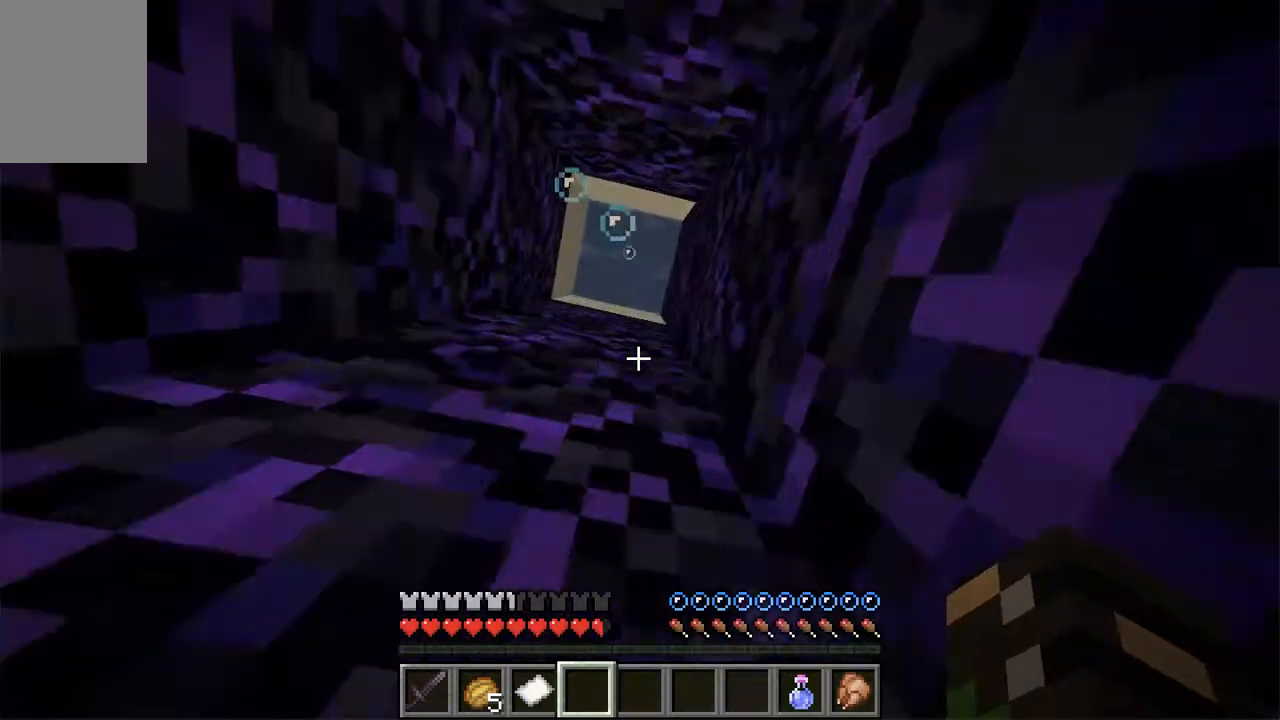
{"keys": ["space", "w"], "mouse": [], "events": []}
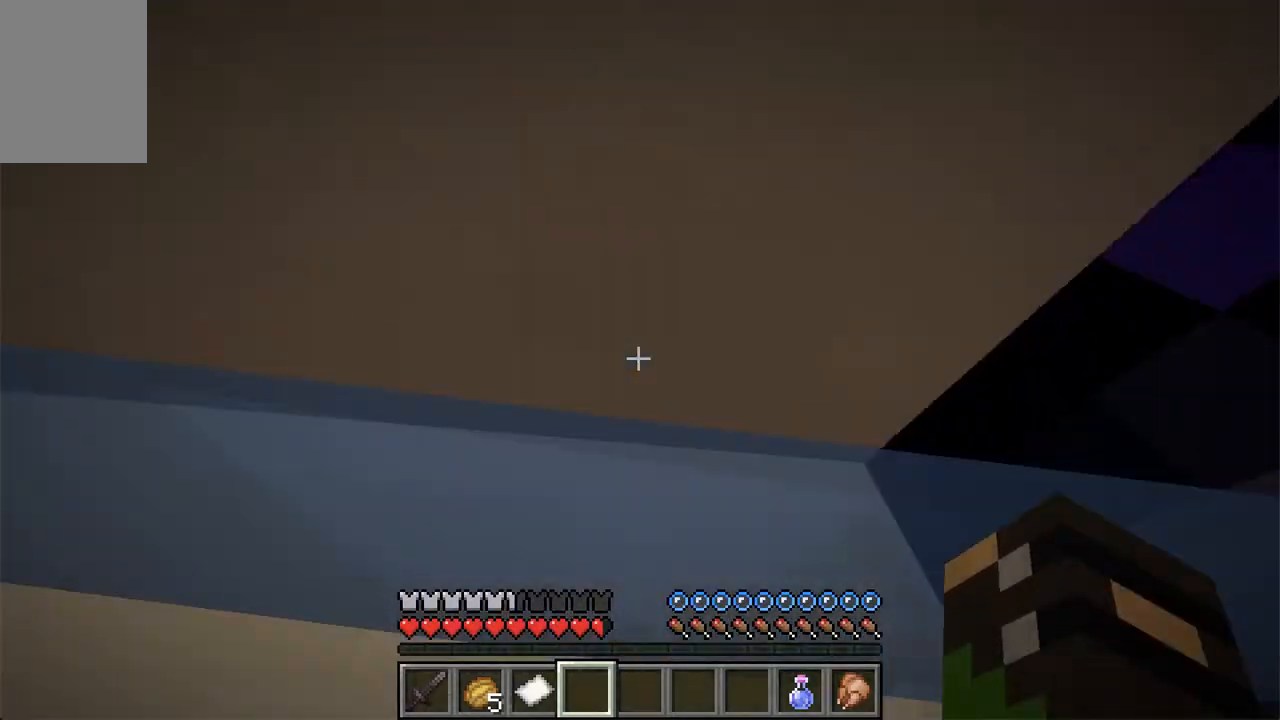
{"keys": ["a", "w"], "mouse": [], "events": [[167, "space", "up"], [469, "a", "down"]]}
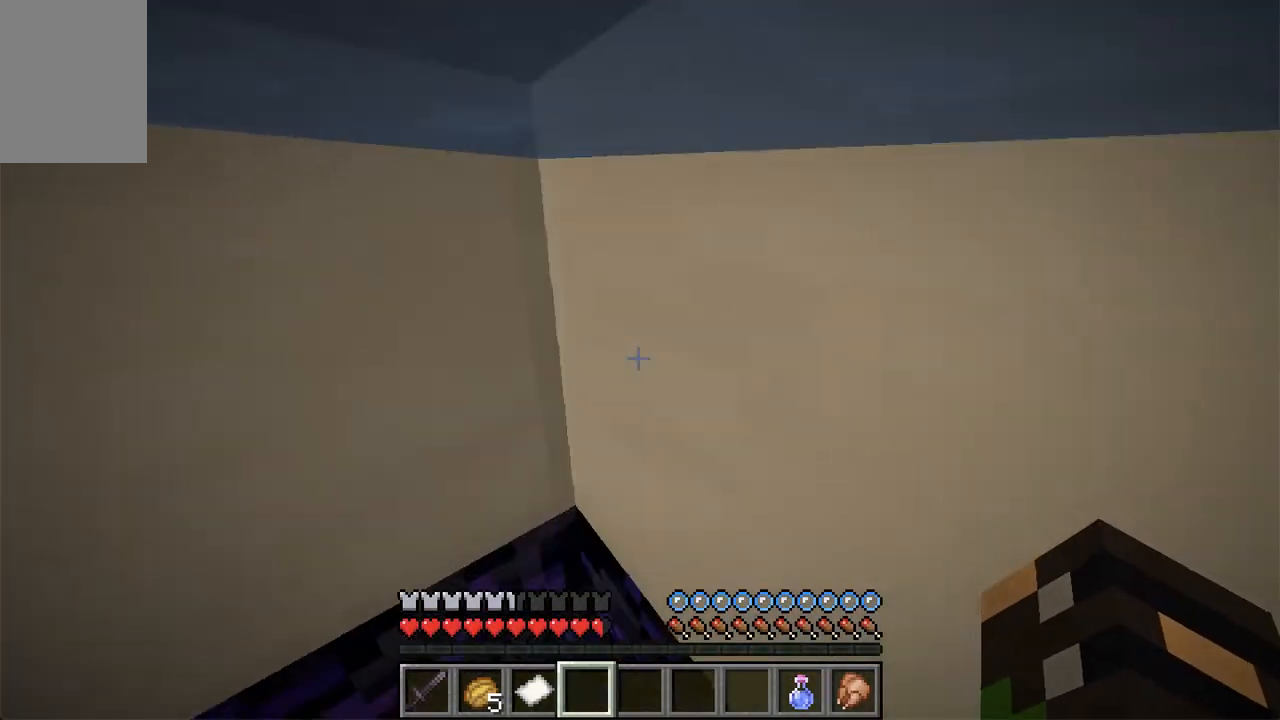
{"keys": ["a", "w"], "mouse": [], "events": []}
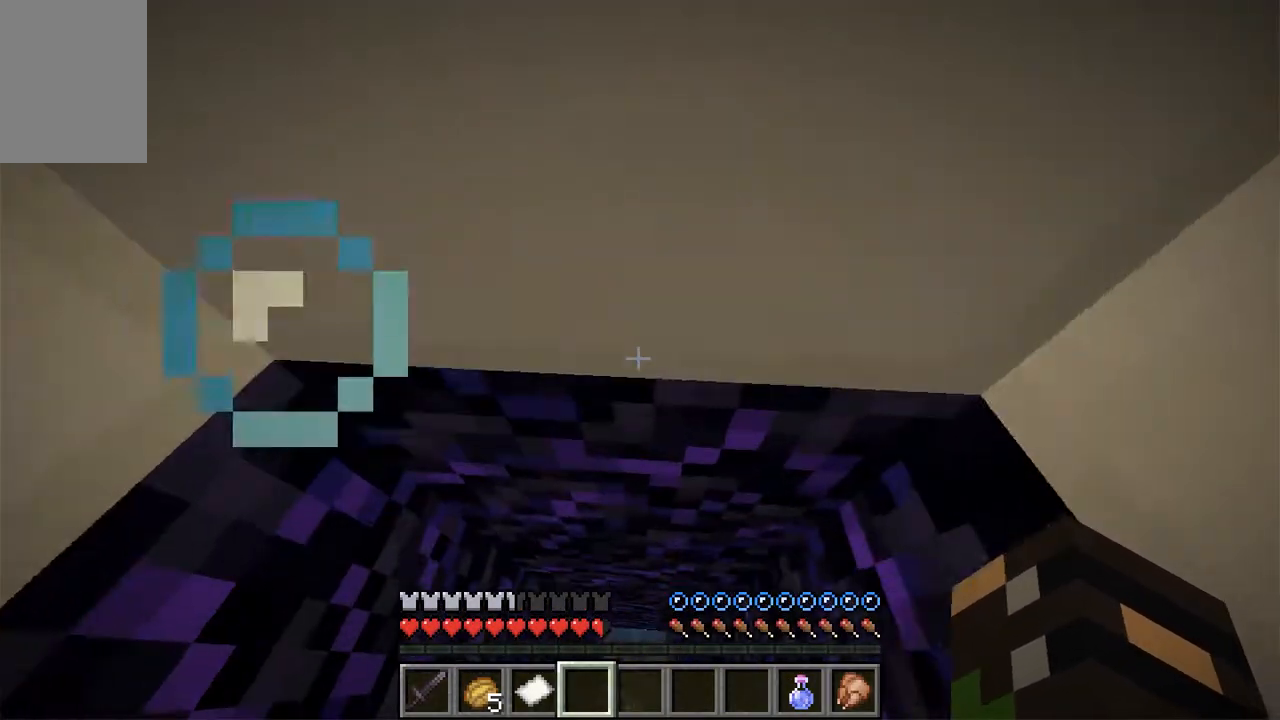
{"keys": [], "mouse": [], "events": [[67, "a", "up"], [352, "w", "up"]]}
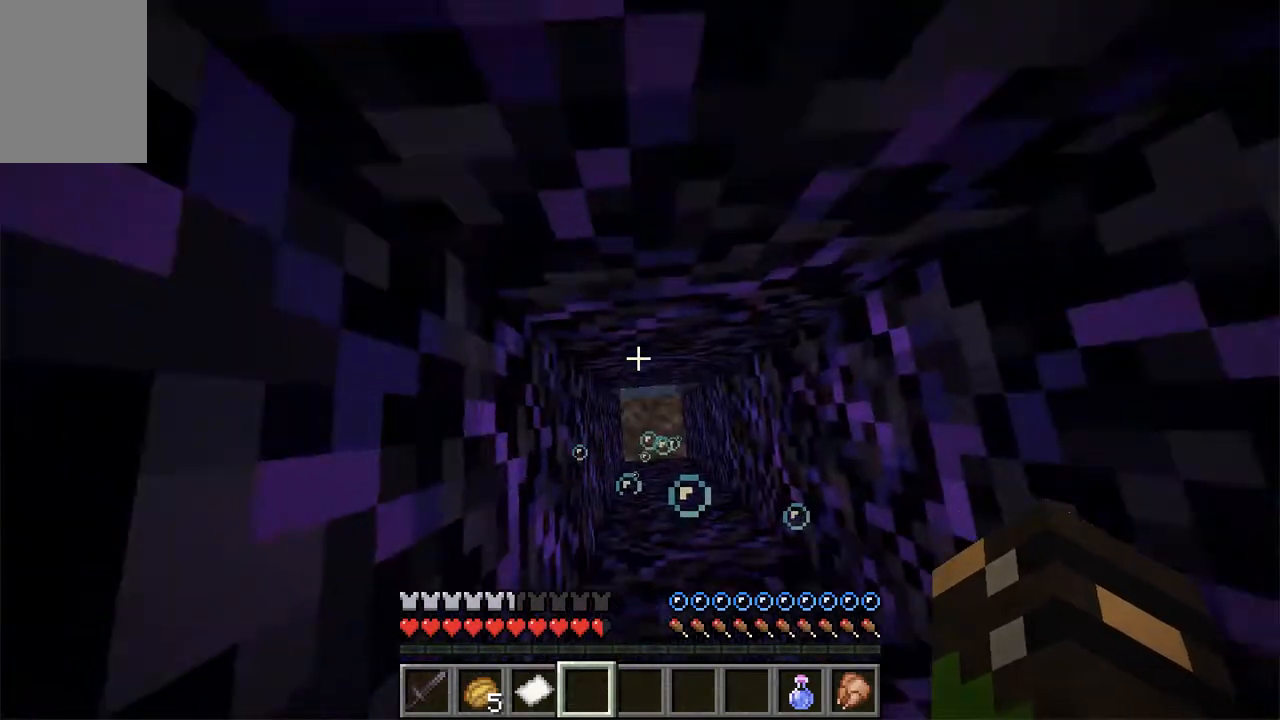
{"keys": ["w"], "mouse": [], "events": [[67, "w", "down"]]}
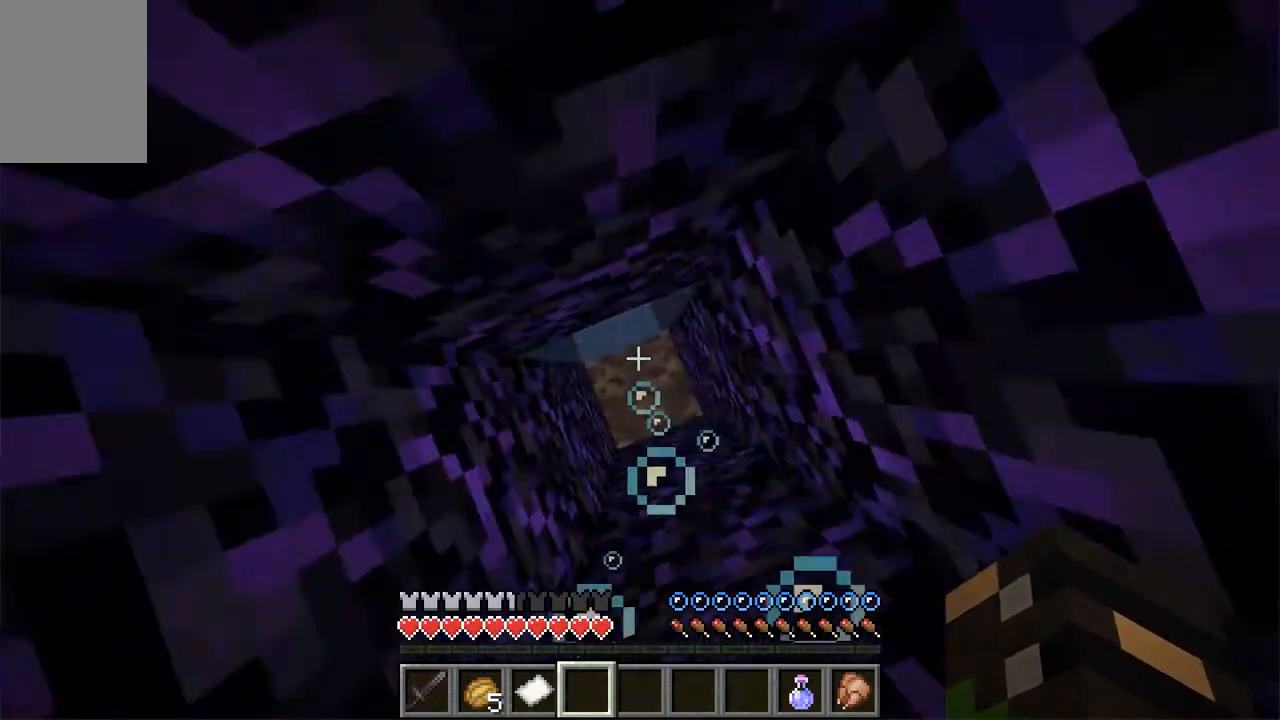
{"keys": ["w"], "mouse": [], "events": []}
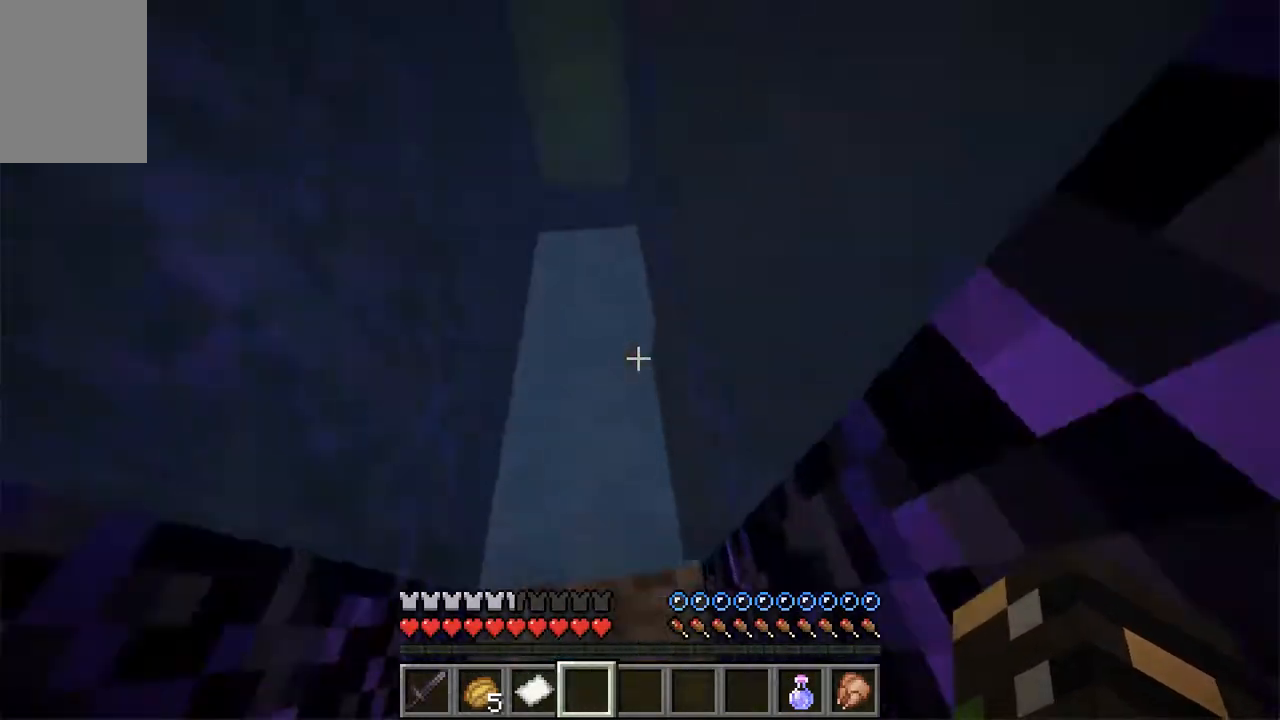
{"keys": ["w"], "mouse": [], "events": []}
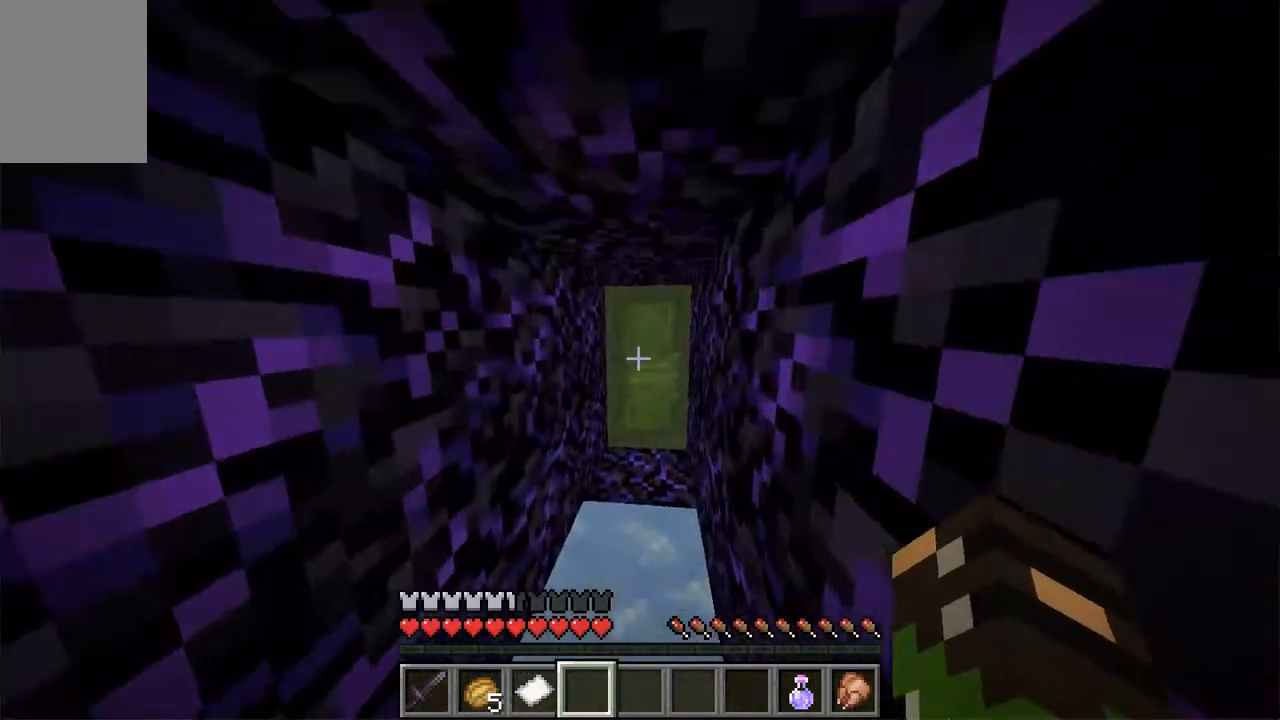
{"keys": ["d", "w"], "mouse": [], "events": [[386, "d", "down"]]}
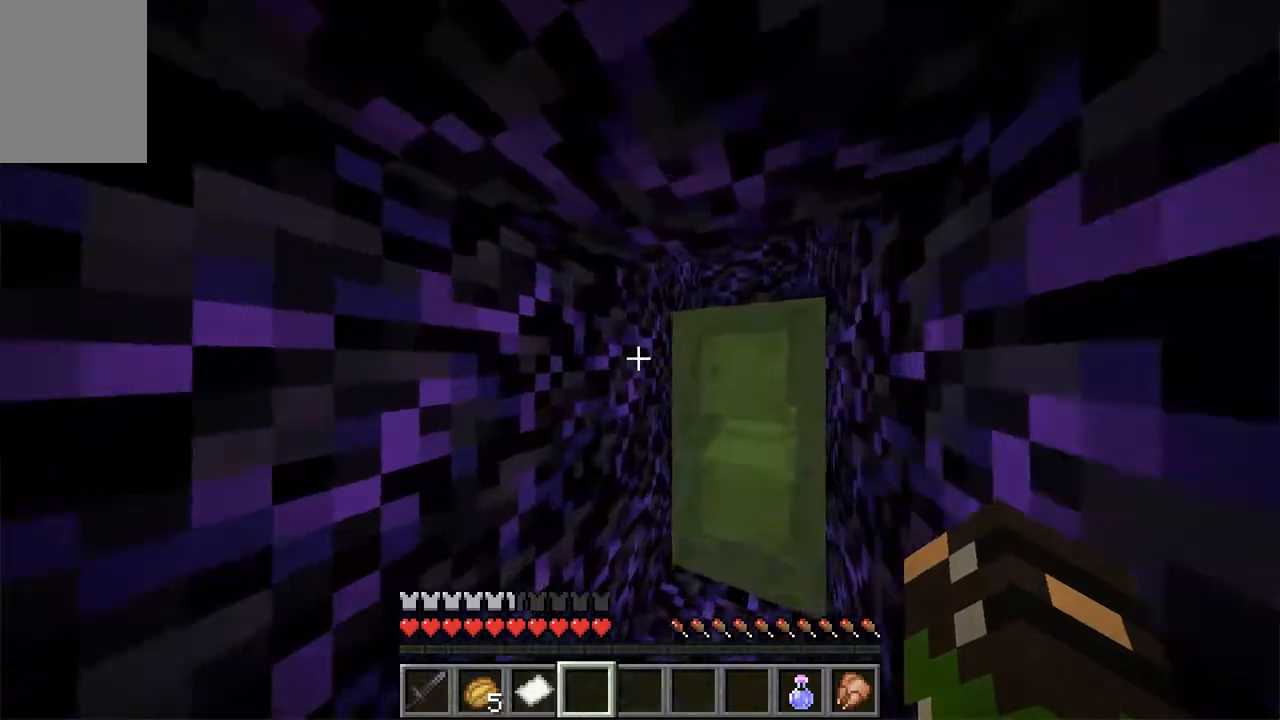
{"keys": [], "mouse": [], "events": [[101, "w", "up"], [185, "d", "up"]]}
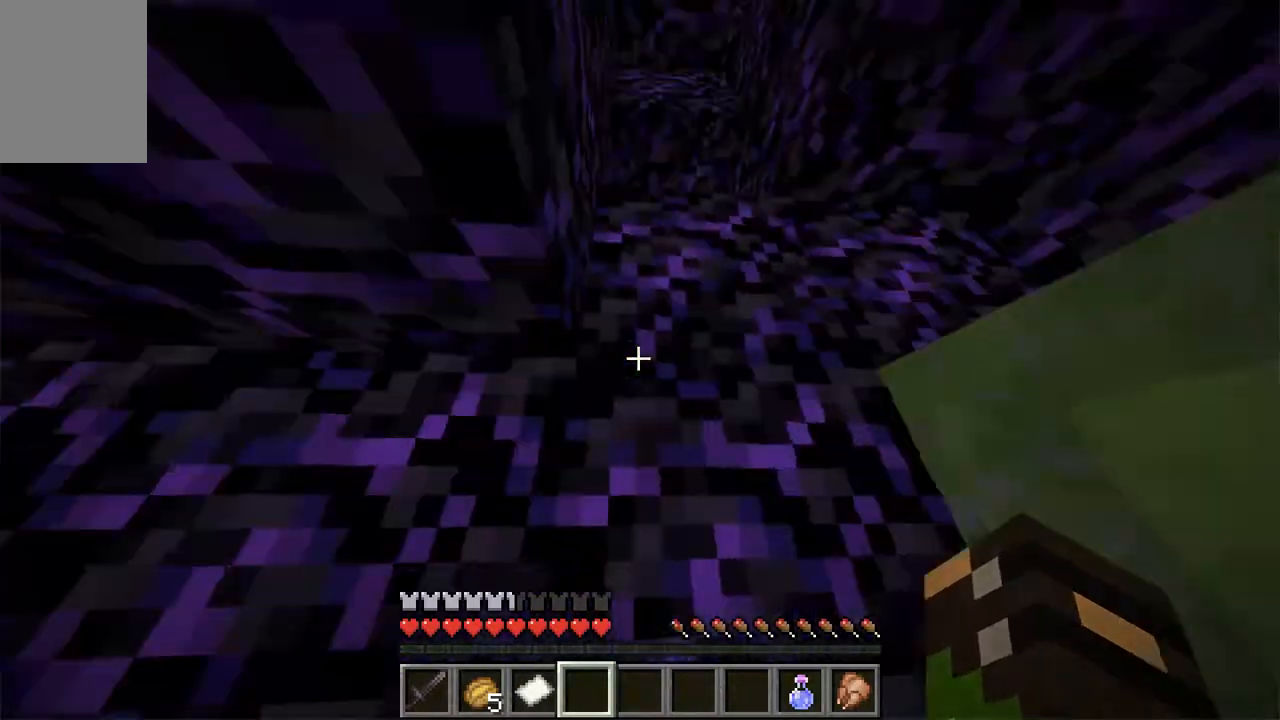
{"keys": [], "mouse": [], "events": []}
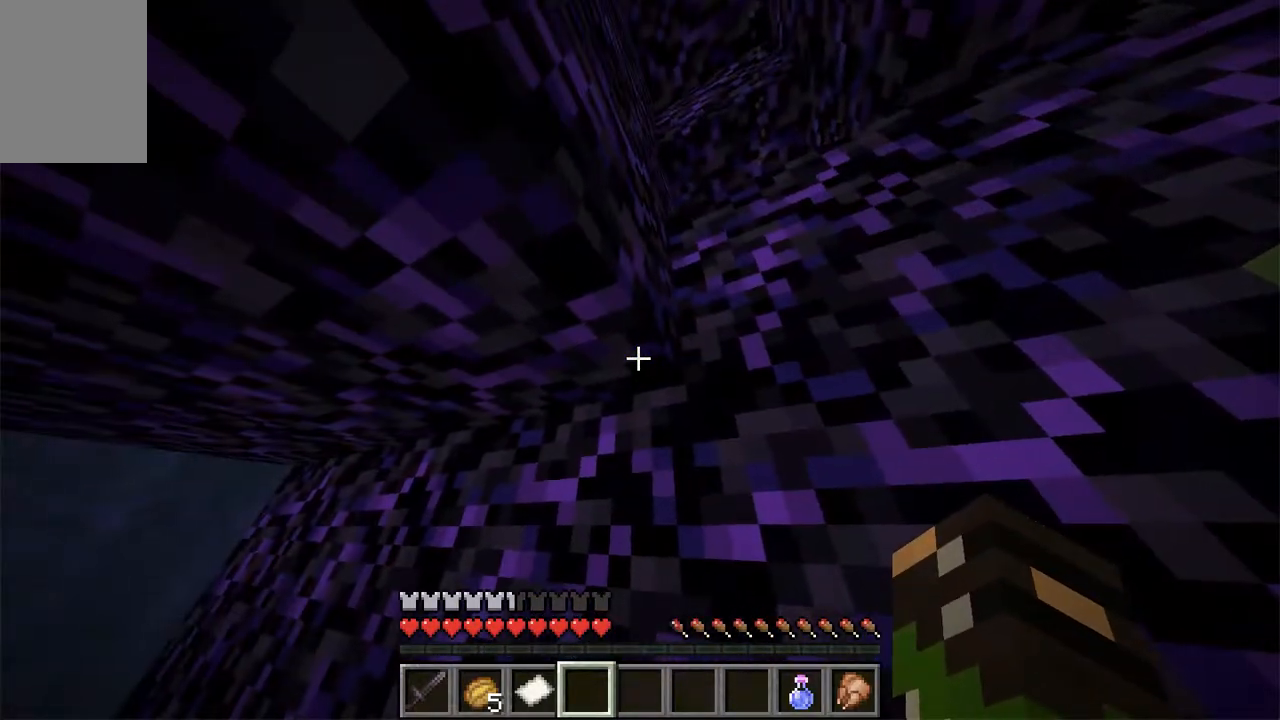
{"keys": [], "mouse": [], "events": [[151, "d", "down"], [302, "d", "up"]]}